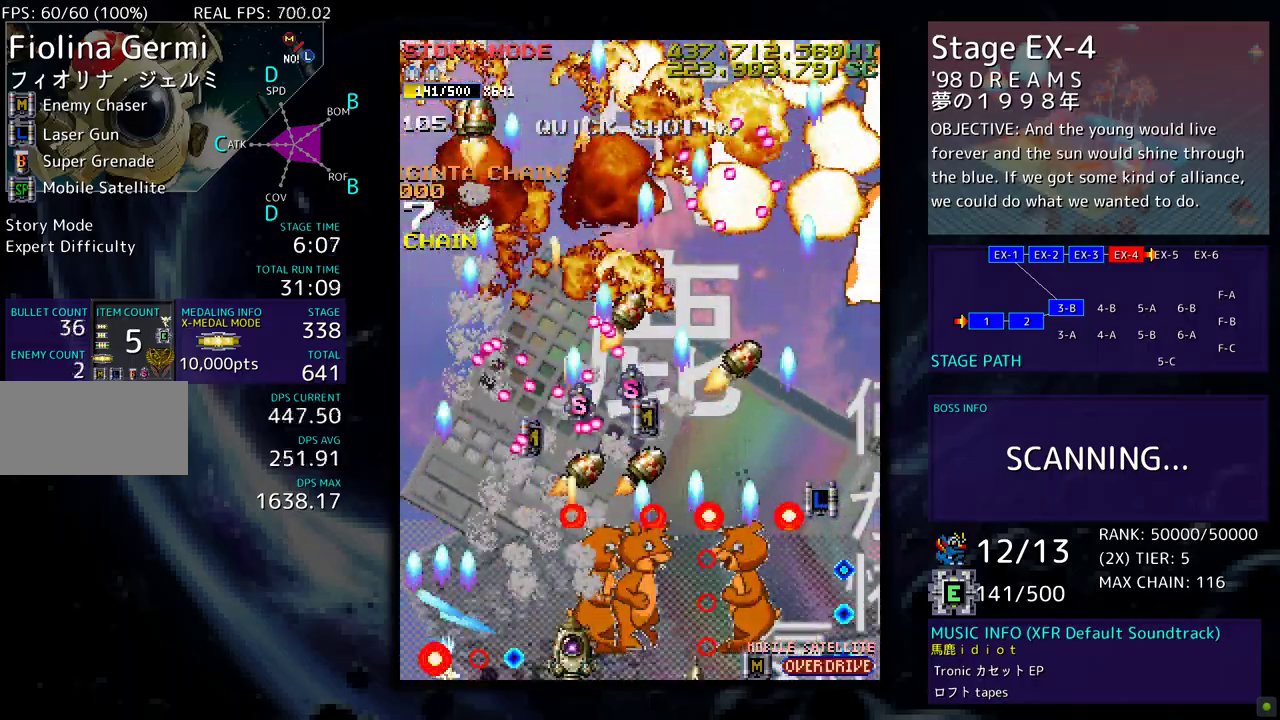
Gameplay with a controller; each line is a JSON object with the inputs held at the frame after it. "events" lists button and stick changes between this image and that frame as [ms after this image, input, new state], when the widget could be followed in between. Not read: L3 R3 other_buttons.
{"buttons": ["DPAD_UP", "DPAD_RIGHT"], "events": [[83, "DPAD_UP", "down"], [217, "DPAD_UP", "up"], [267, "DPAD_DOWN", "down"], [417, "DPAD_DOWN", "up"], [483, "DPAD_UP", "down"]]}
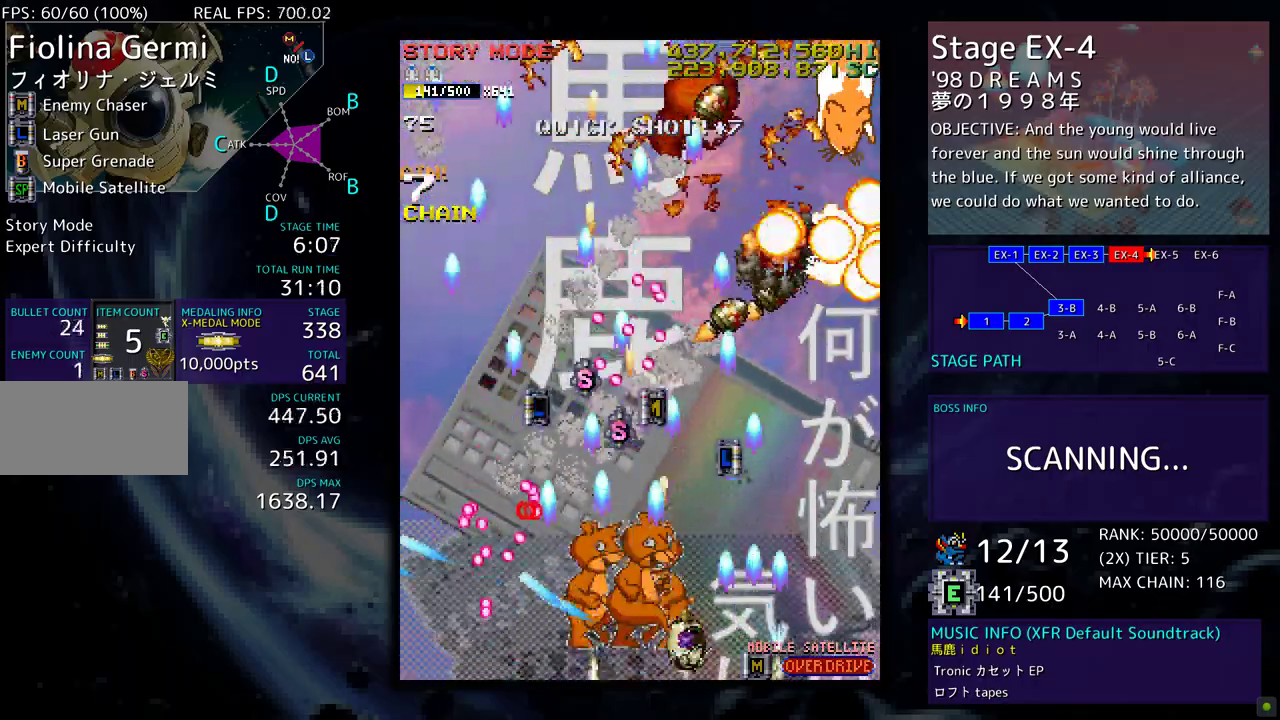
{"buttons": ["DPAD_DOWN"], "events": [[367, "DPAD_UP", "up"], [433, "DPAD_DOWN", "down"], [483, "DPAD_RIGHT", "up"]]}
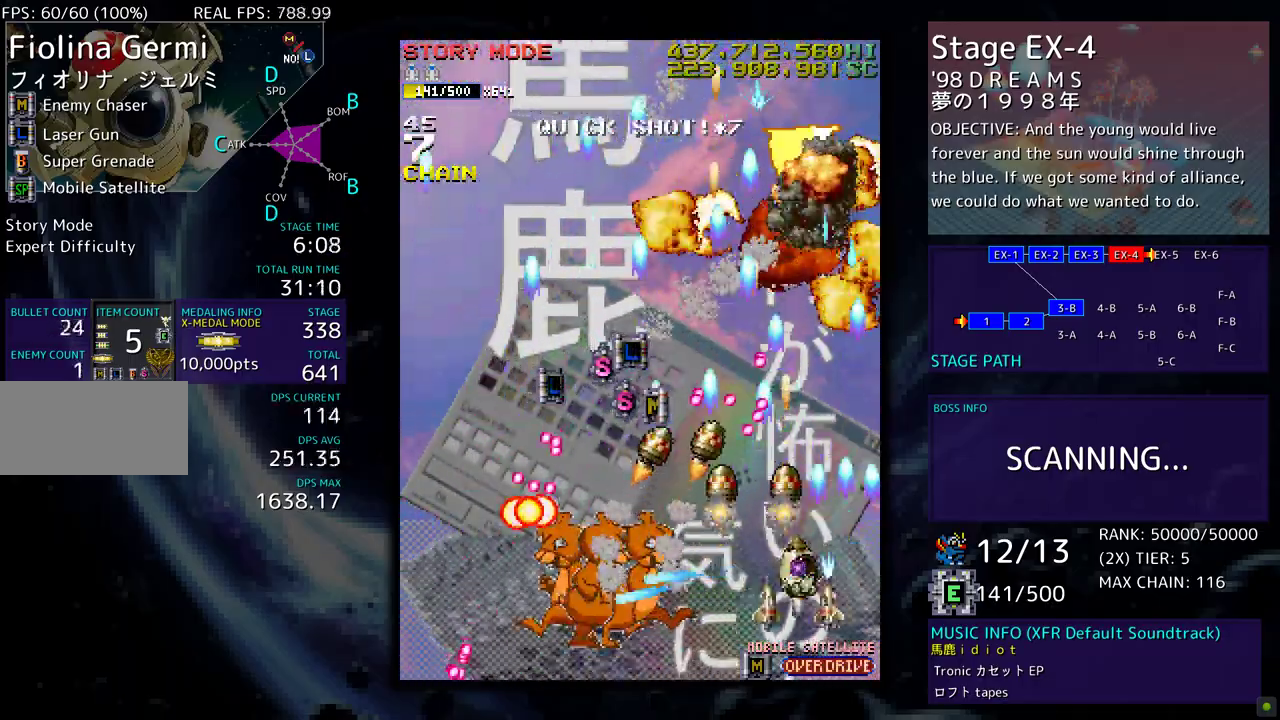
{"buttons": ["DPAD_DOWN", "DPAD_LEFT"], "events": [[50, "DPAD_LEFT", "down"], [133, "DPAD_DOWN", "up"], [200, "DPAD_DOWN", "down"]]}
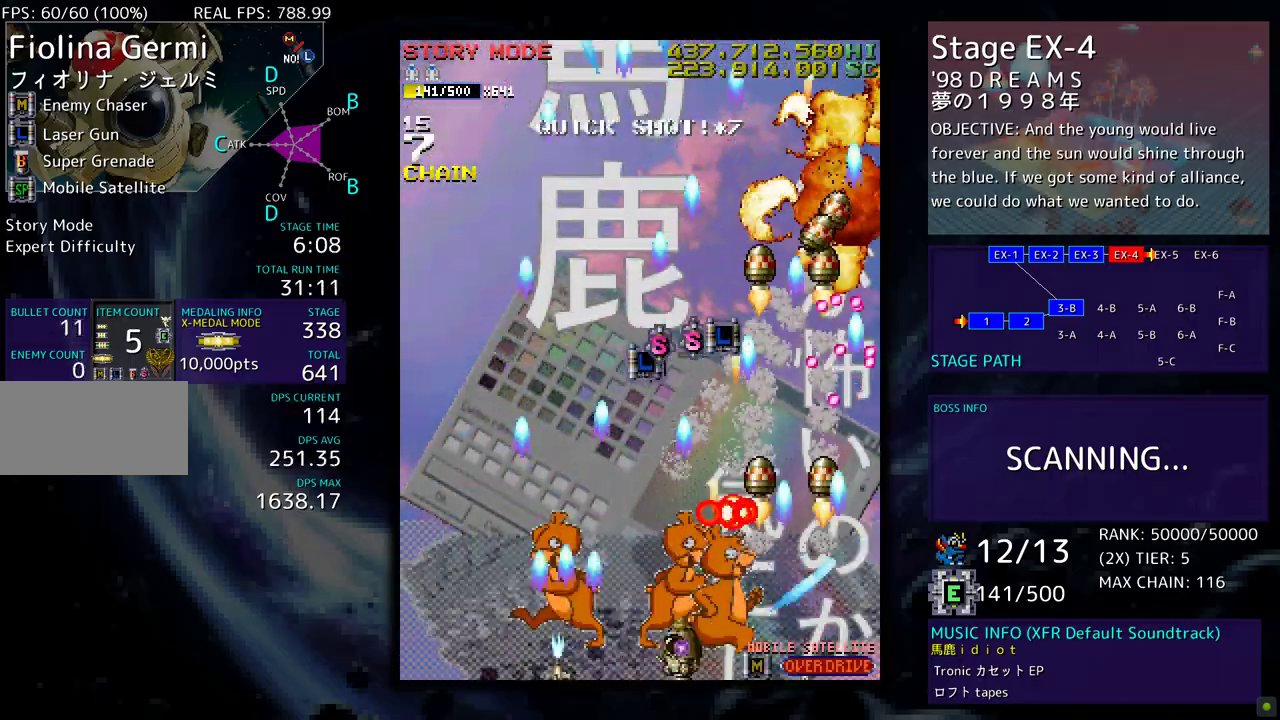
{"buttons": ["DPAD_UP", "DPAD_LEFT"], "events": [[50, "DPAD_DOWN", "up"], [250, "DPAD_UP", "down"]]}
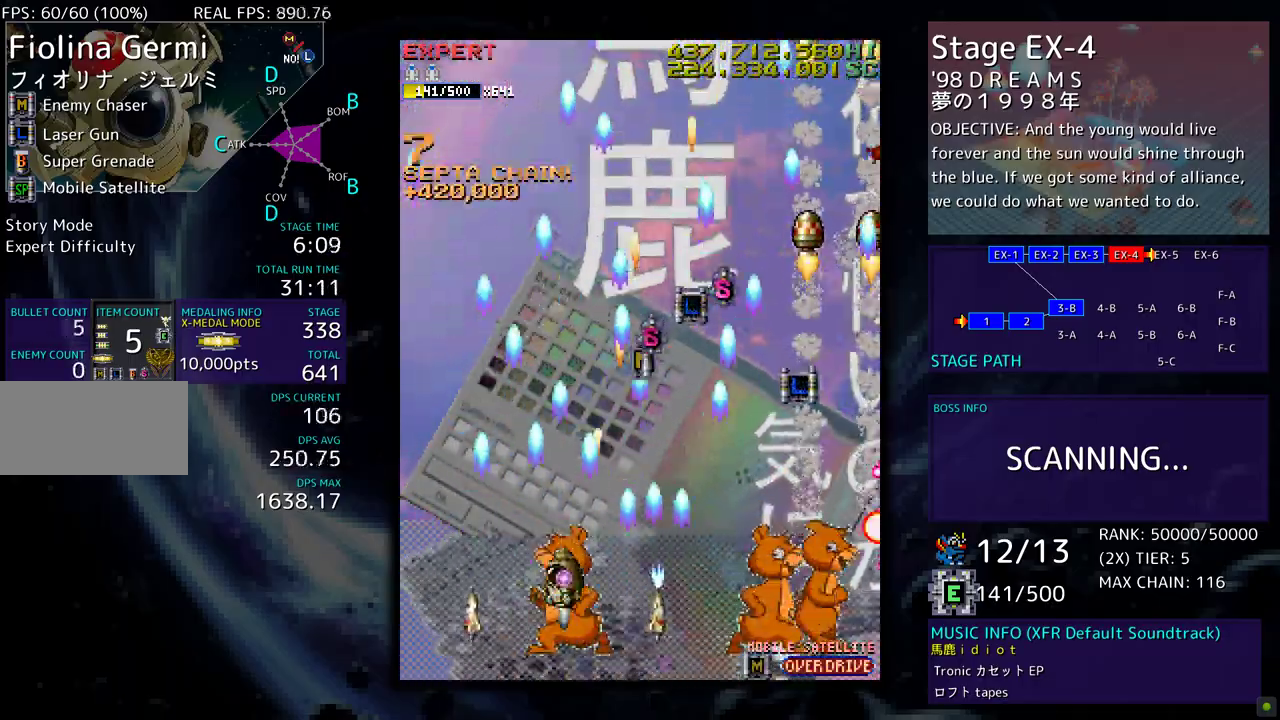
{"buttons": ["DPAD_UP"], "events": [[17, "DPAD_LEFT", "up"]]}
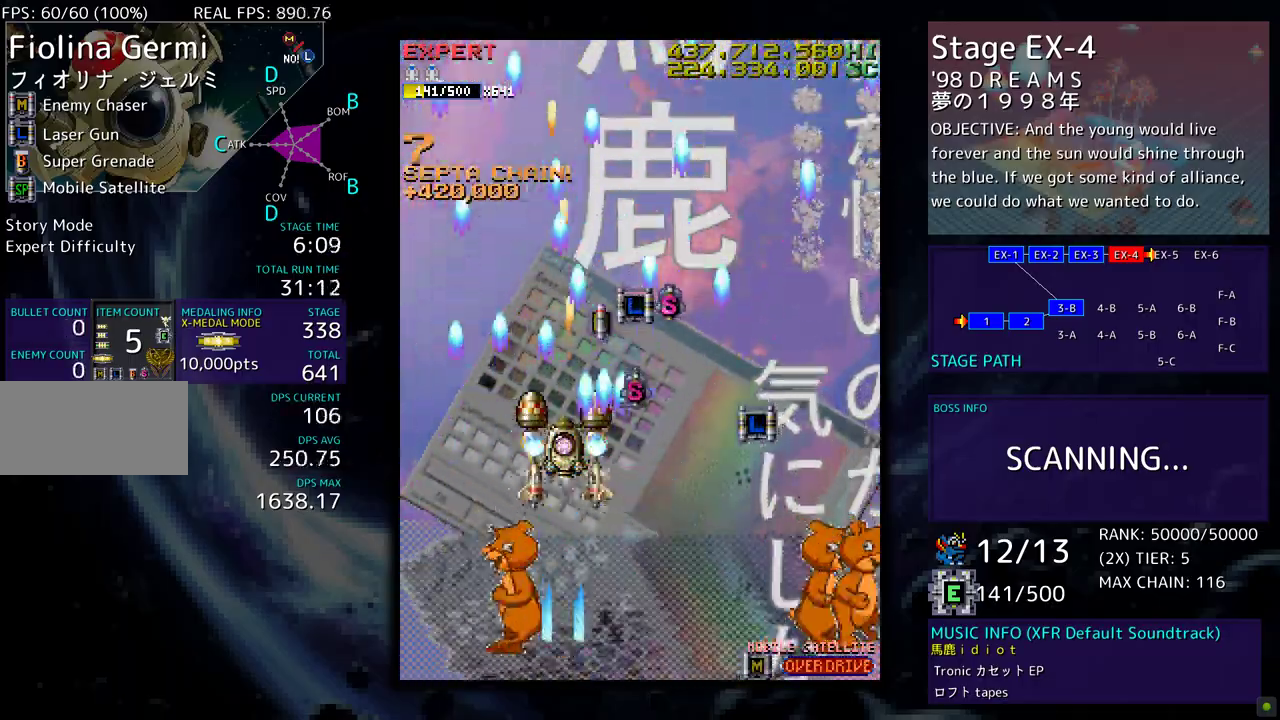
{"buttons": ["DPAD_DOWN", "DPAD_RIGHT"], "events": [[50, "DPAD_RIGHT", "down"], [367, "DPAD_UP", "up"], [400, "DPAD_DOWN", "down"]]}
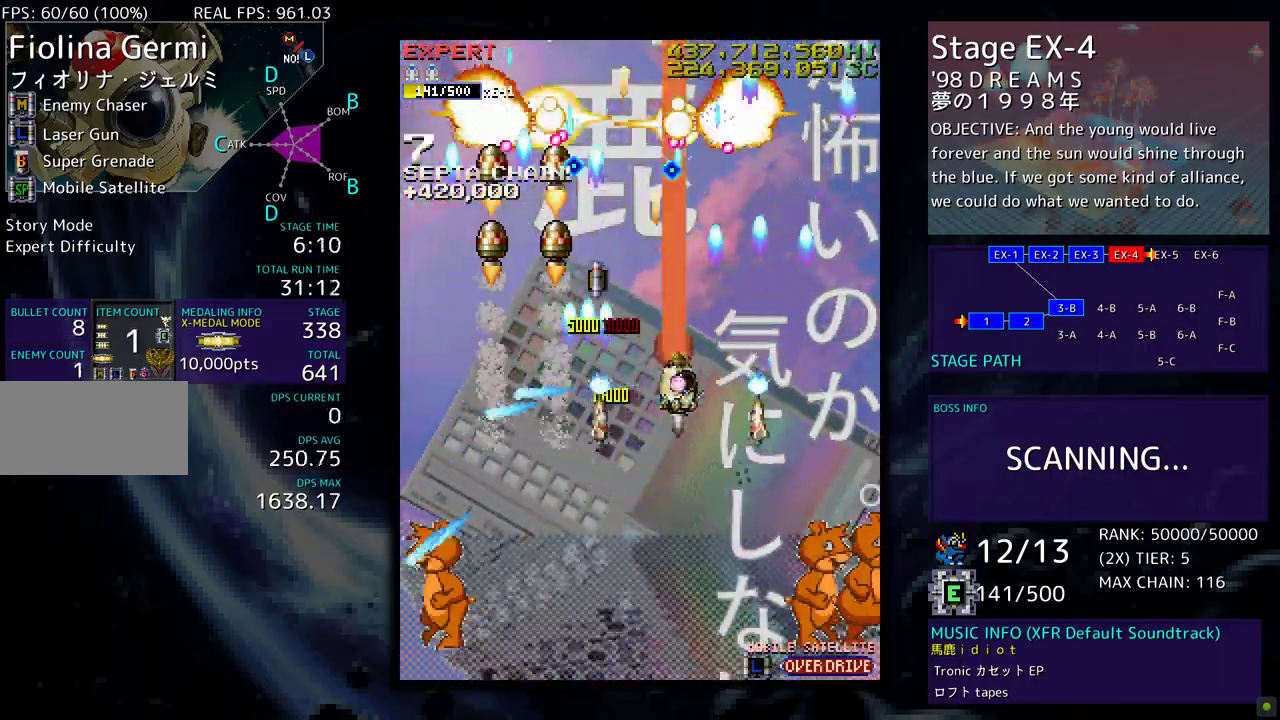
{"buttons": ["DPAD_DOWN", "DPAD_LEFT"]}
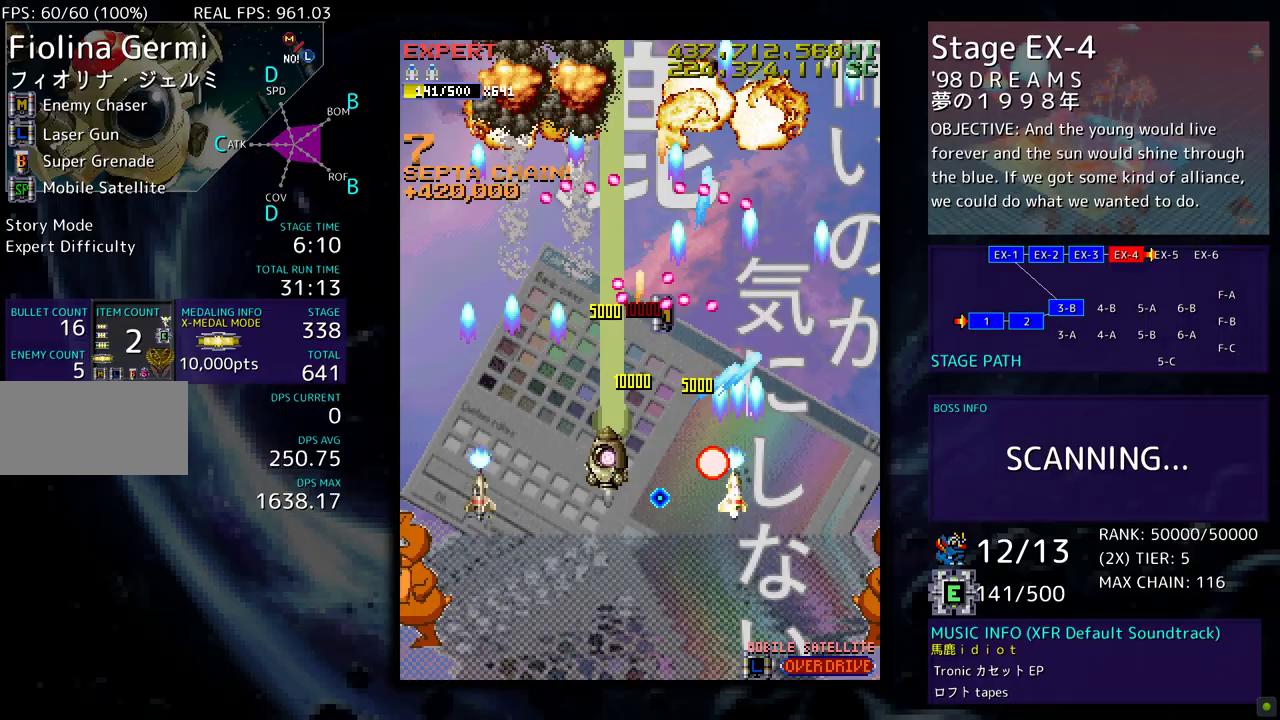
{"buttons": ["DPAD_UP", "DPAD_LEFT"], "events": [[83, "DPAD_LEFT", "up"], [133, "DPAD_DOWN", "up"], [167, "DPAD_LEFT", "down"], [433, "DPAD_UP", "down"]]}
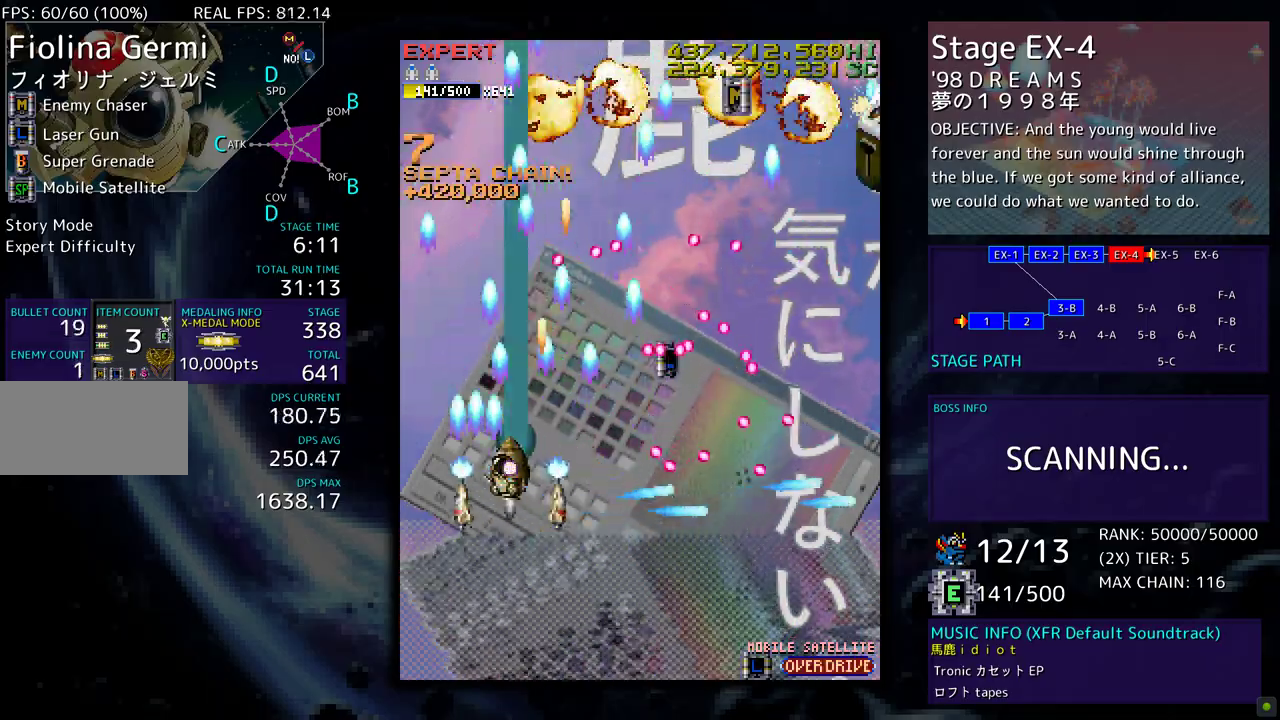
{"buttons": ["DPAD_UP"], "events": [[50, "DPAD_UP", "up"], [83, "DPAD_LEFT", "up"], [150, "DPAD_LEFT", "down"], [200, "DPAD_UP", "down"], [283, "DPAD_LEFT", "up"]]}
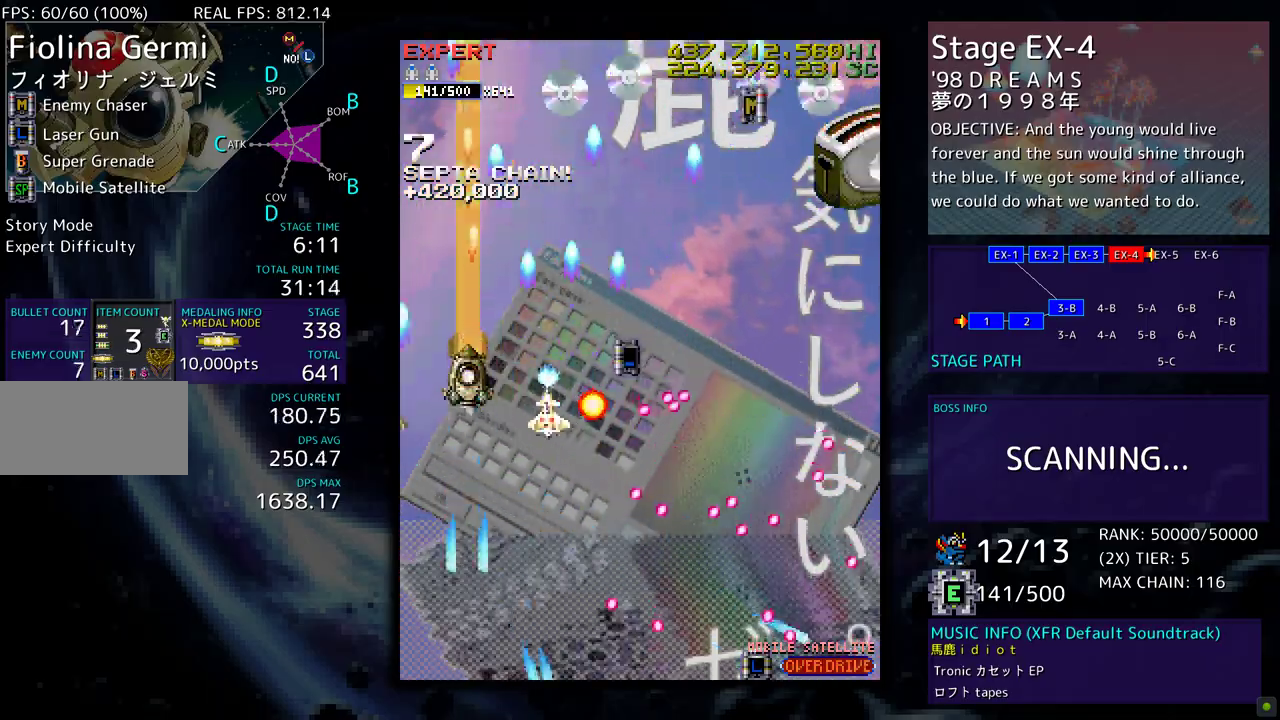
{"buttons": ["DPAD_DOWN"], "events": [[50, "DPAD_RIGHT", "down"], [100, "DPAD_UP", "up"], [133, "DPAD_DOWN", "down"], [233, "DPAD_DOWN", "up"], [250, "DPAD_UP", "down"], [300, "DPAD_RIGHT", "up"], [350, "DPAD_RIGHT", "down"], [383, "DPAD_UP", "up"], [400, "DPAD_DOWN", "down"], [450, "DPAD_RIGHT", "up"]]}
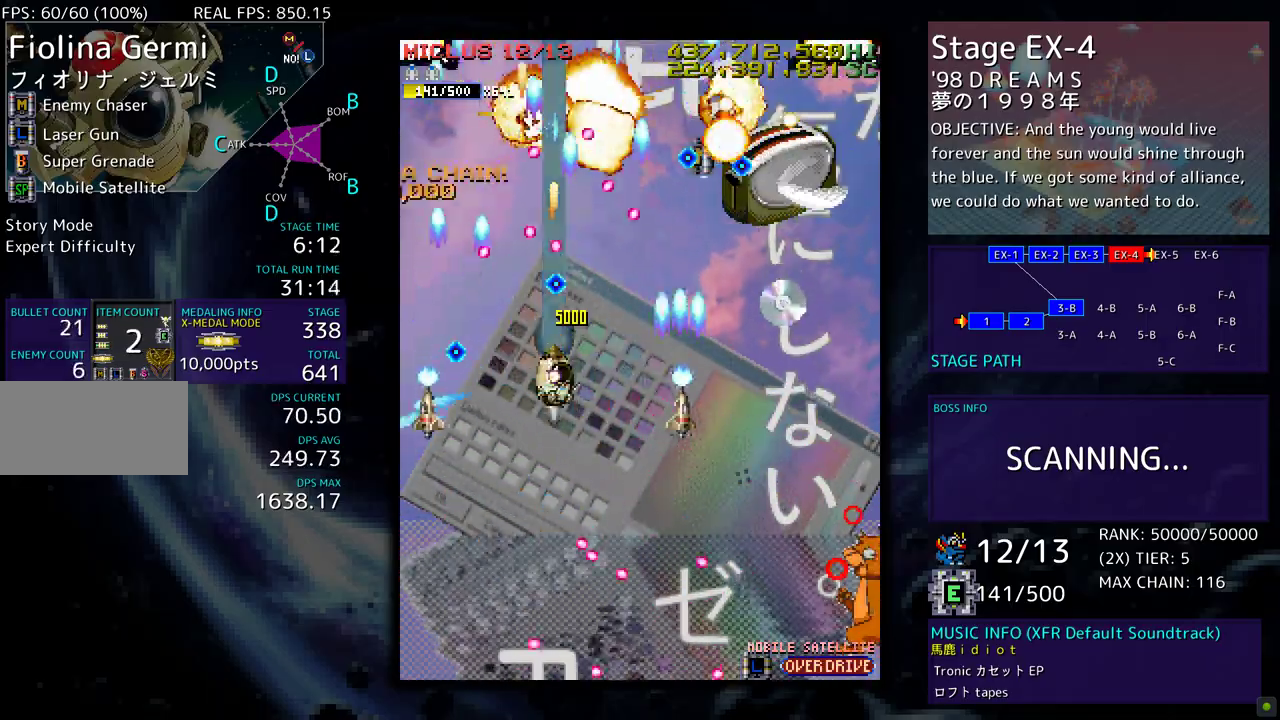
{"buttons": ["DPAD_DOWN", "DPAD_LEFT"], "events": [[67, "DPAD_RIGHT", "down"], [183, "DPAD_RIGHT", "up"], [217, "DPAD_LEFT", "down"], [250, "DPAD_DOWN", "up"], [283, "DPAD_DOWN", "down"], [333, "DPAD_LEFT", "up"], [483, "DPAD_LEFT", "down"]]}
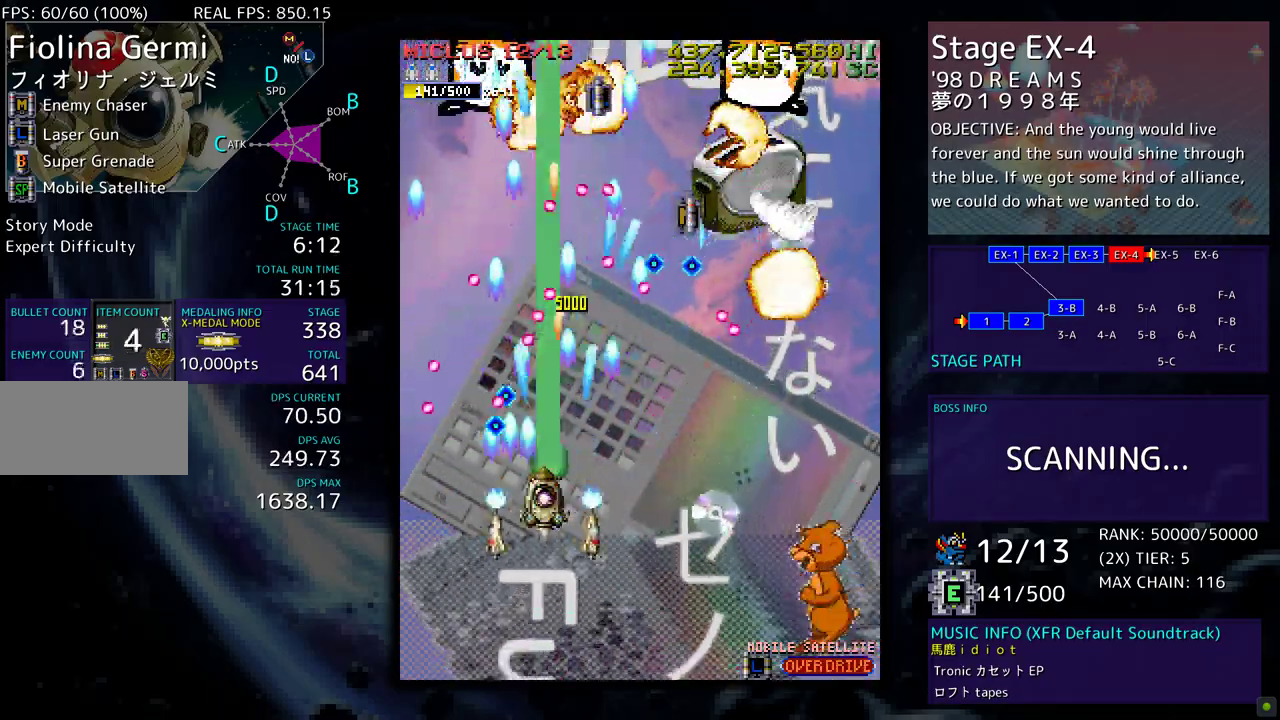
{"buttons": ["DPAD_RIGHT"], "events": [[50, "DPAD_LEFT", "up"], [300, "DPAD_RIGHT", "down"], [417, "DPAD_DOWN", "up"], [450, "DPAD_RIGHT", "up"], [450, "DPAD_UP", "down"], [483, "DPAD_RIGHT", "down"], [500, "DPAD_UP", "up"]]}
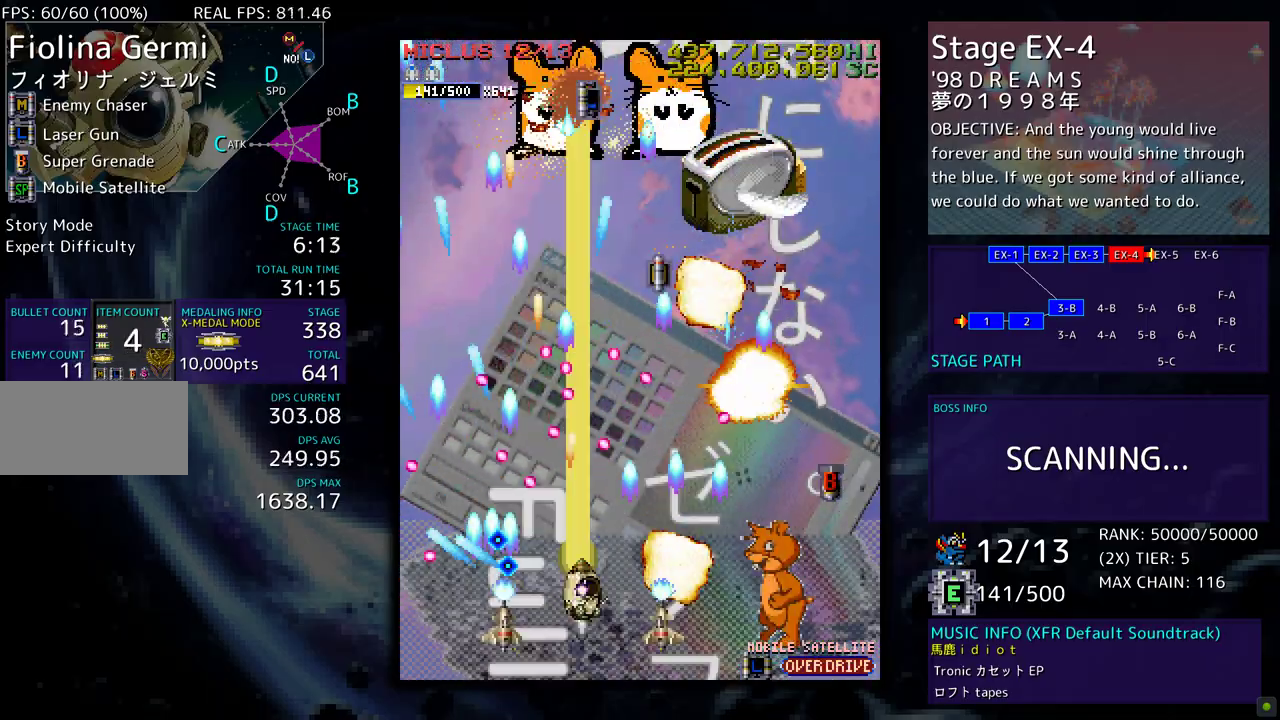
{"buttons": ["DPAD_DOWN", "DPAD_RIGHT"], "events": [[17, "DPAD_DOWN", "down"], [50, "DPAD_RIGHT", "up"], [250, "DPAD_DOWN", "up"], [450, "DPAD_DOWN", "down"], [450, "DPAD_RIGHT", "down"]]}
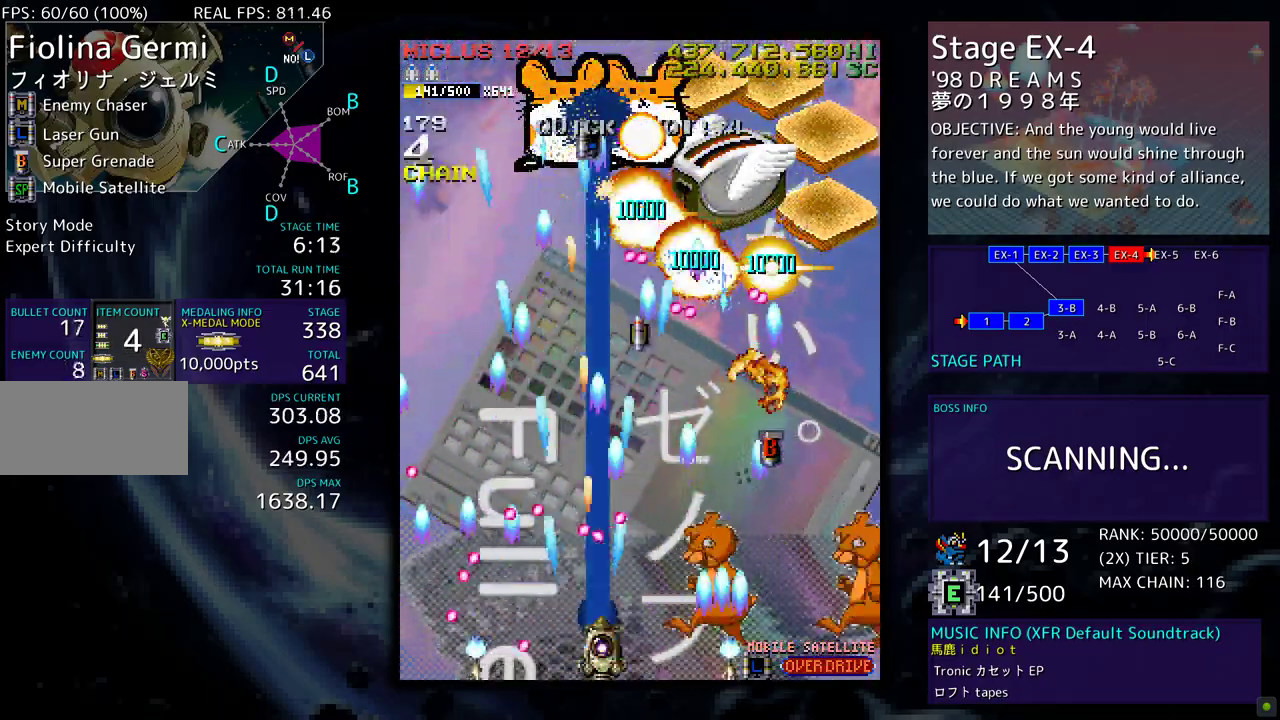
{"buttons": ["DPAD_UP"], "events": [[33, "DPAD_DOWN", "up"], [33, "DPAD_RIGHT", "up"], [150, "DPAD_DOWN", "down"], [150, "DPAD_RIGHT", "down"], [217, "DPAD_DOWN", "up"], [217, "DPAD_RIGHT", "up"], [300, "DPAD_DOWN", "down"], [300, "DPAD_RIGHT", "down"], [317, "DPAD_DOWN", "up"], [433, "DPAD_UP", "down"], [450, "DPAD_RIGHT", "up"]]}
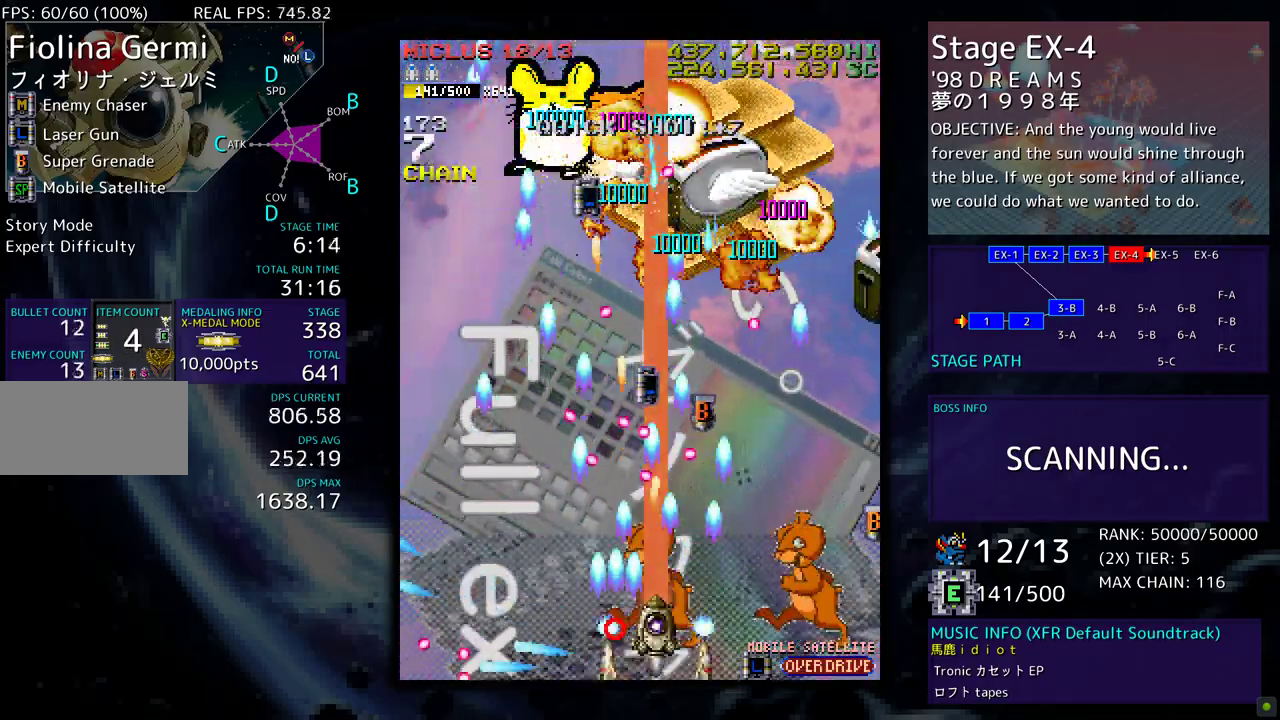
{"buttons": ["DPAD_DOWN", "DPAD_LEFT"], "events": [[17, "DPAD_LEFT", "down"], [117, "DPAD_UP", "up"], [133, "DPAD_DOWN", "down"], [200, "DPAD_LEFT", "up"], [233, "DPAD_DOWN", "up"], [267, "DPAD_LEFT", "down"], [367, "DPAD_LEFT", "up"], [467, "DPAD_DOWN", "down"], [467, "DPAD_LEFT", "down"]]}
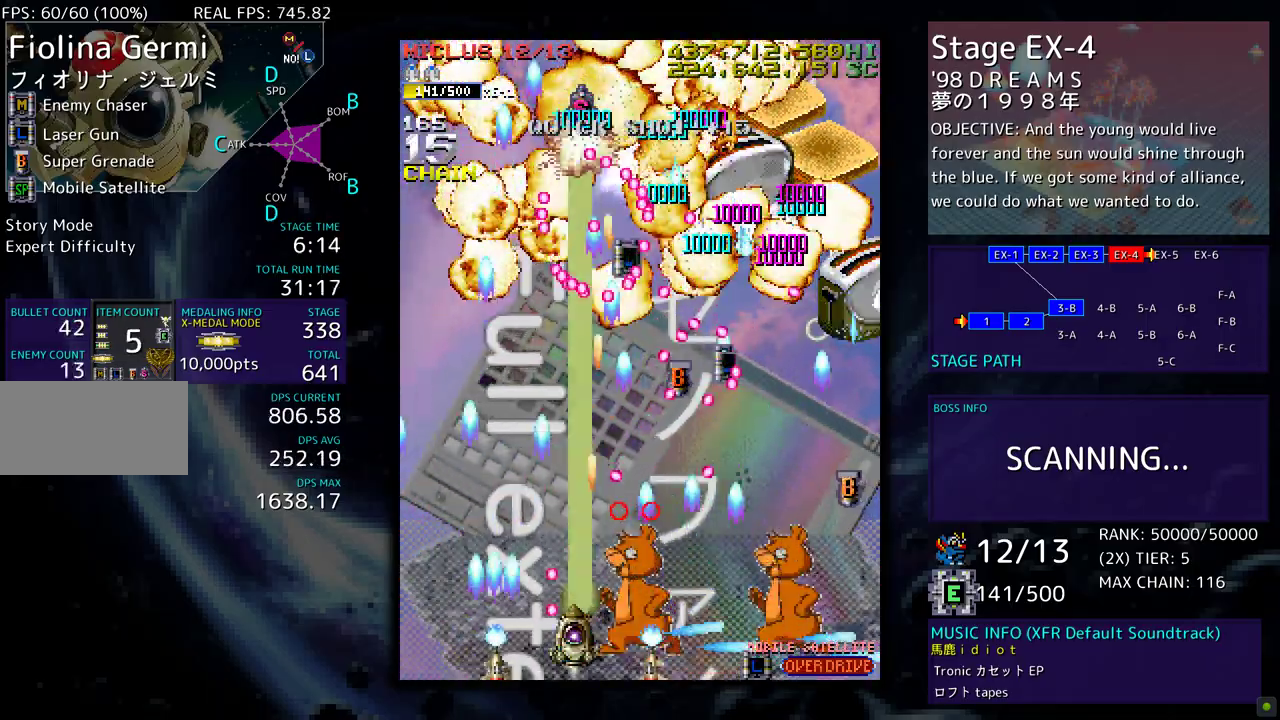
{"buttons": ["DPAD_RIGHT"], "events": [[17, "DPAD_DOWN", "up"], [333, "DPAD_UP", "down"], [400, "DPAD_LEFT", "up"], [417, "DPAD_RIGHT", "down"], [483, "DPAD_UP", "up"]]}
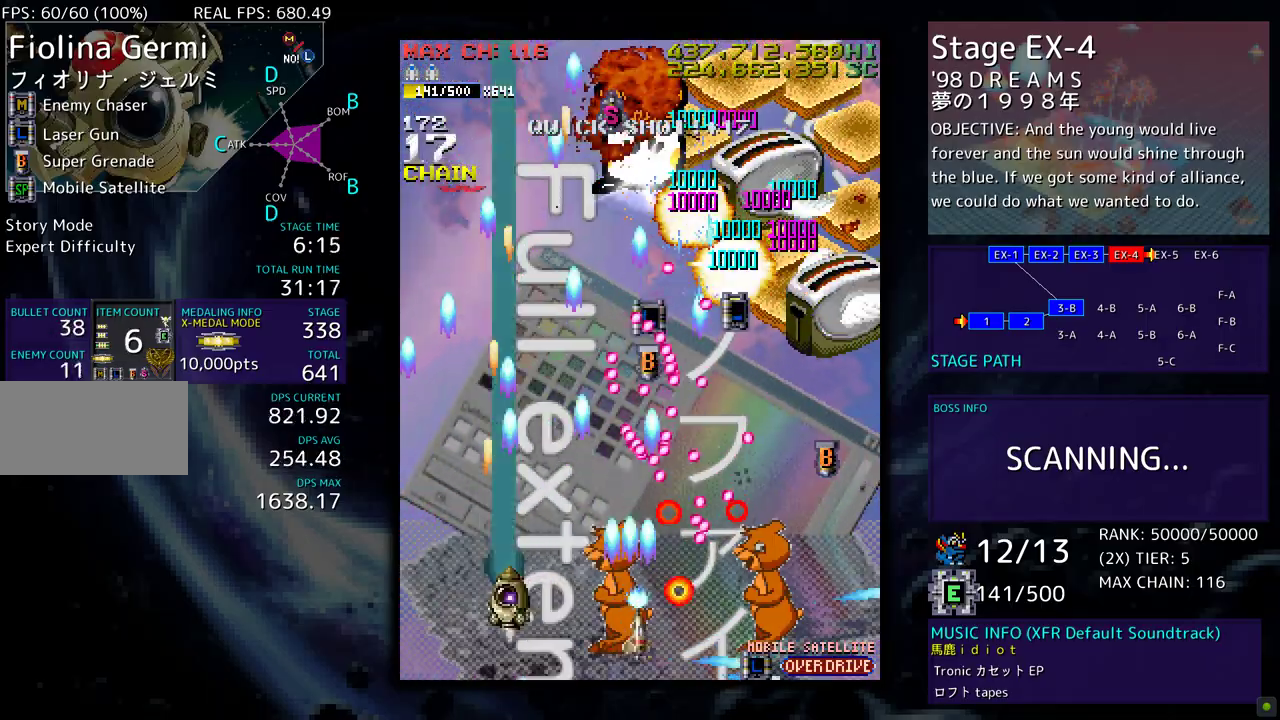
{"buttons": [], "events": [[250, "DPAD_RIGHT", "up"], [417, "DPAD_DOWN", "down"], [417, "DPAD_LEFT", "down"], [450, "DPAD_DOWN", "up"], [483, "DPAD_LEFT", "up"]]}
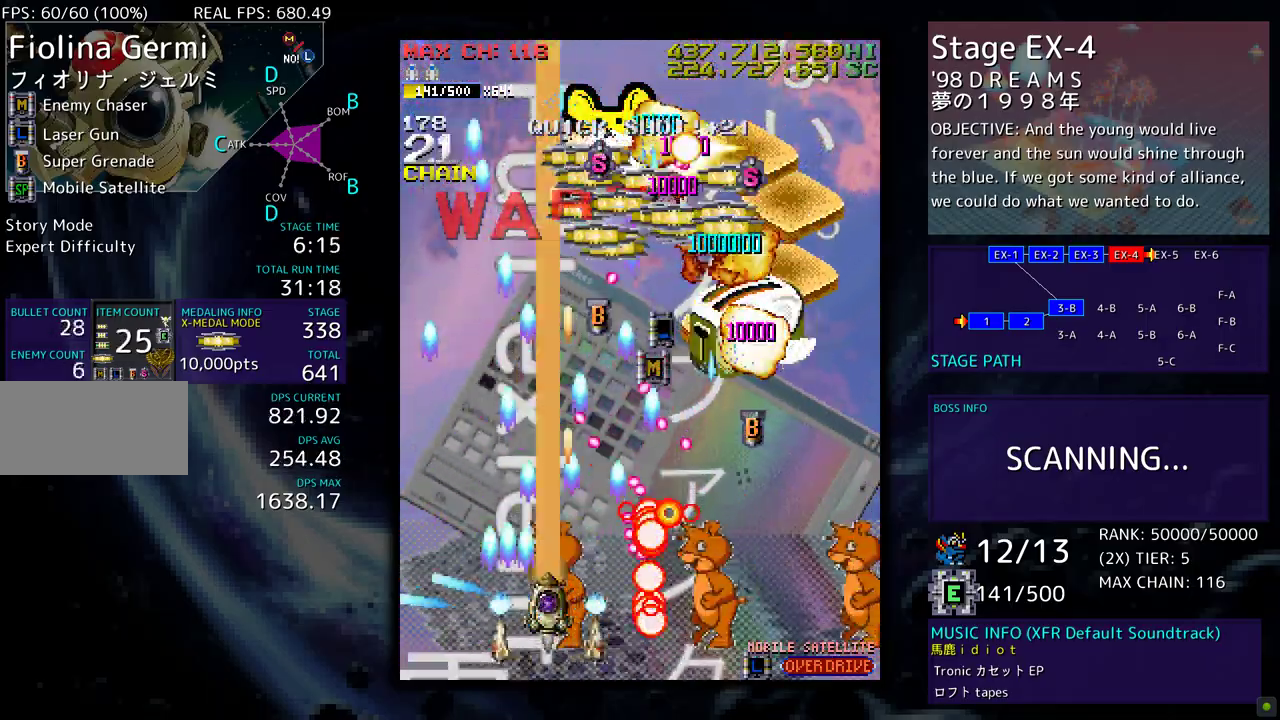
{"buttons": ["DPAD_DOWN"], "events": [[383, "DPAD_DOWN", "down"]]}
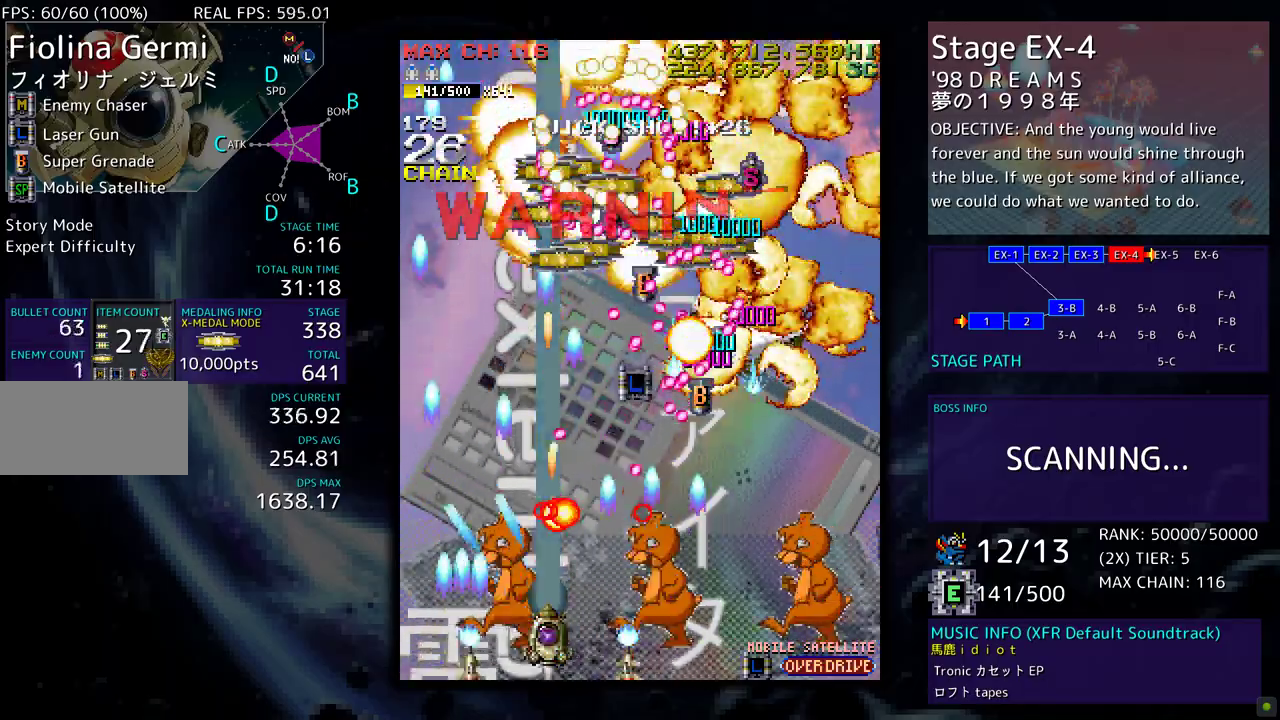
{"buttons": ["DPAD_DOWN", "DPAD_RIGHT"], "events": [[17, "DPAD_DOWN", "up"], [67, "DPAD_DOWN", "down"], [67, "DPAD_RIGHT", "down"], [183, "DPAD_RIGHT", "up"], [200, "DPAD_DOWN", "up"], [283, "DPAD_RIGHT", "down"], [333, "DPAD_DOWN", "down"]]}
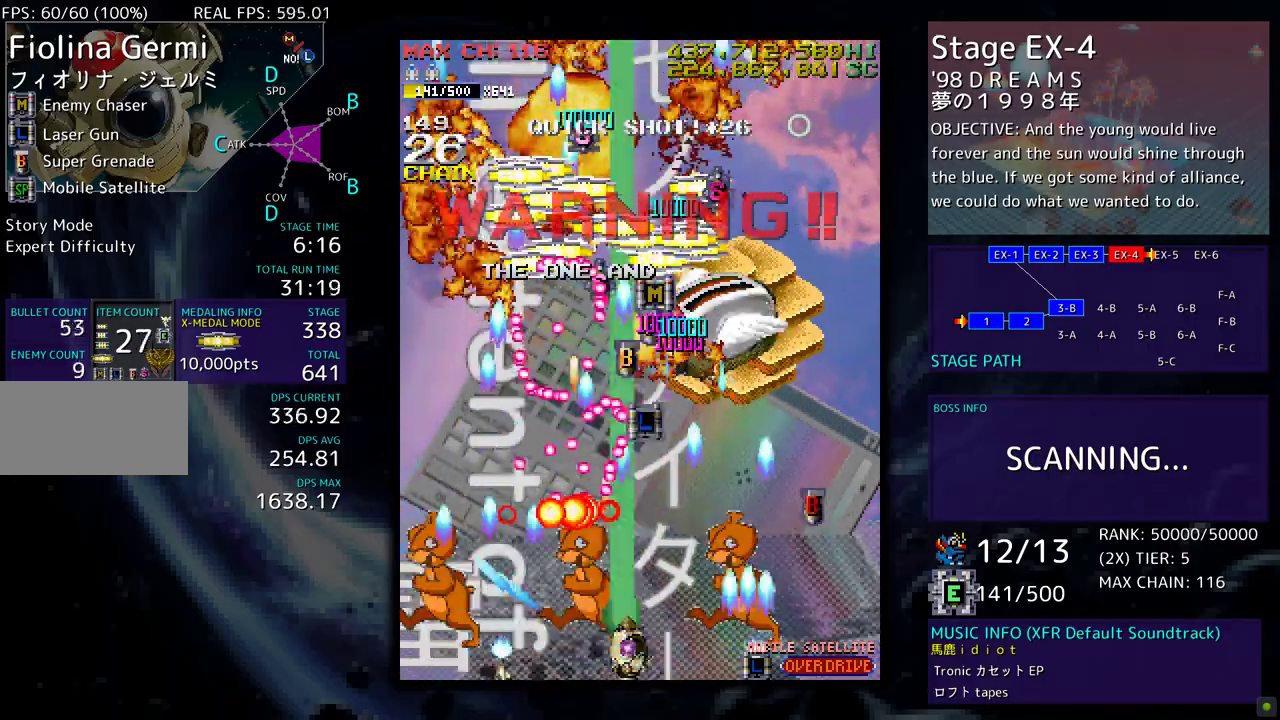
{"buttons": ["DPAD_DOWN", "DPAD_RIGHT"], "events": [[117, "DPAD_DOWN", "up"], [150, "DPAD_UP", "down"], [333, "DPAD_RIGHT", "up"], [333, "DPAD_UP", "up"], [450, "DPAD_DOWN", "down"], [450, "DPAD_RIGHT", "down"]]}
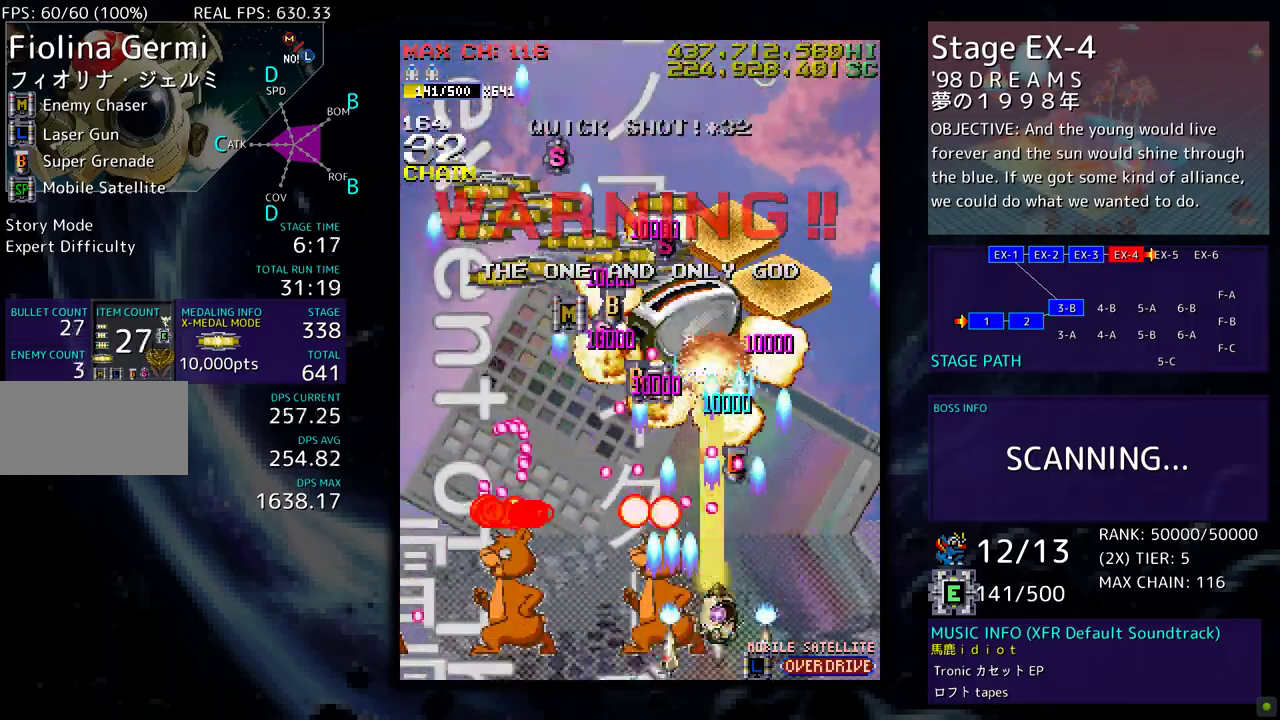
{"buttons": ["DPAD_LEFT"], "events": [[17, "DPAD_DOWN", "up"], [17, "DPAD_RIGHT", "up"], [133, "DPAD_LEFT", "down"], [250, "DPAD_DOWN", "down"], [267, "DPAD_LEFT", "up"], [283, "DPAD_RIGHT", "down"], [333, "DPAD_RIGHT", "up"], [350, "DPAD_LEFT", "down"], [400, "DPAD_DOWN", "up"]]}
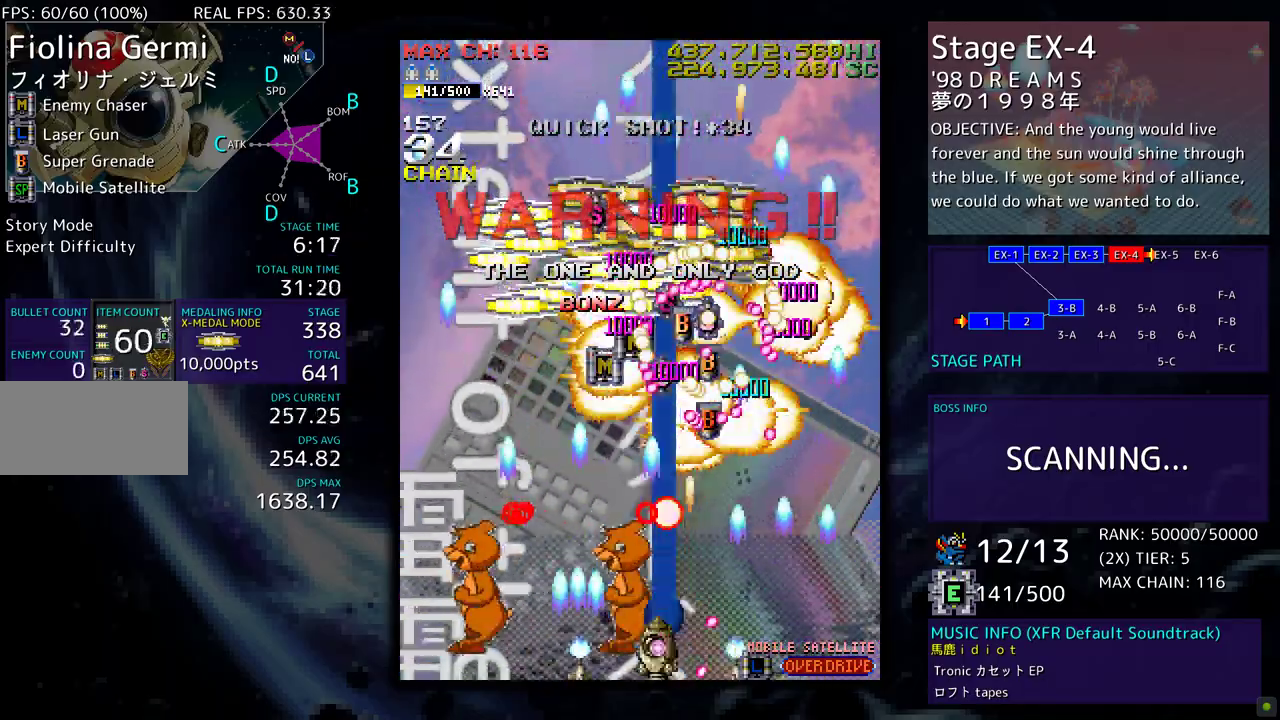
{"buttons": ["DPAD_UP", "DPAD_LEFT"], "events": [[200, "DPAD_LEFT", "up"], [200, "DPAD_UP", "down"], [250, "DPAD_RIGHT", "down"], [317, "DPAD_RIGHT", "up"], [367, "DPAD_LEFT", "down"]]}
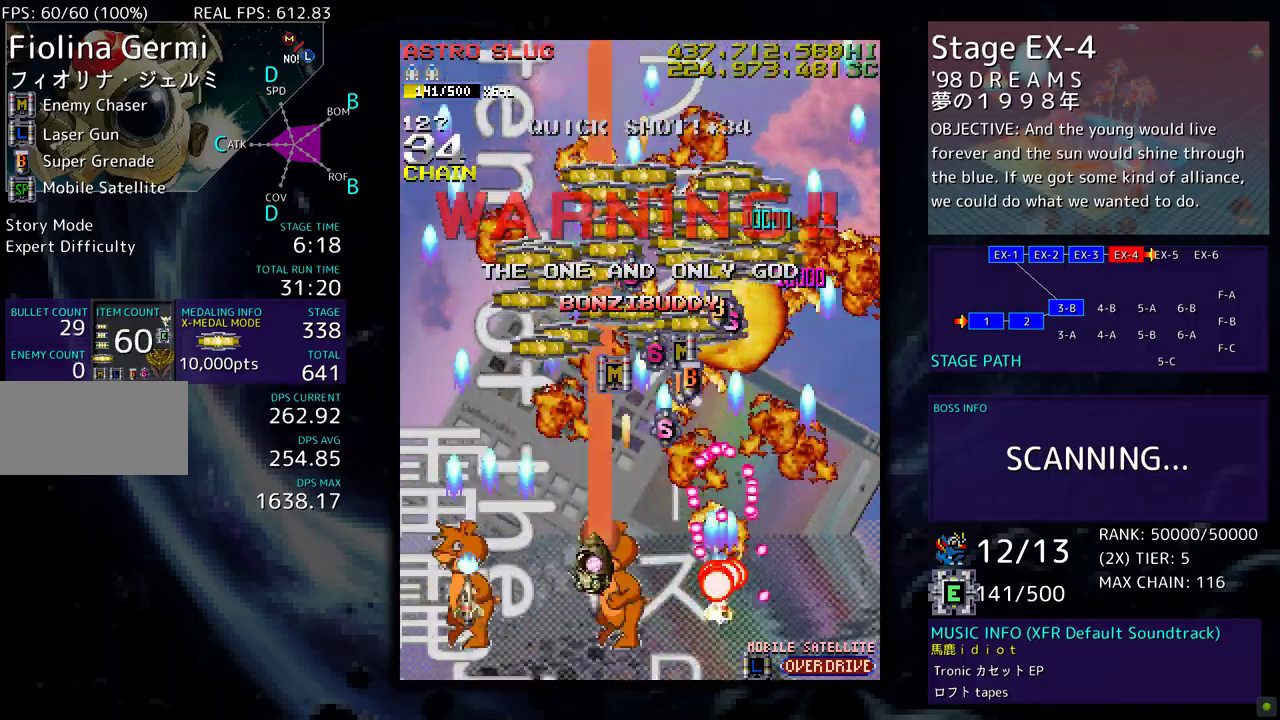
{"buttons": ["DPAD_UP", "DPAD_RIGHT"], "events": [[350, "DPAD_LEFT", "up"], [433, "DPAD_RIGHT", "down"]]}
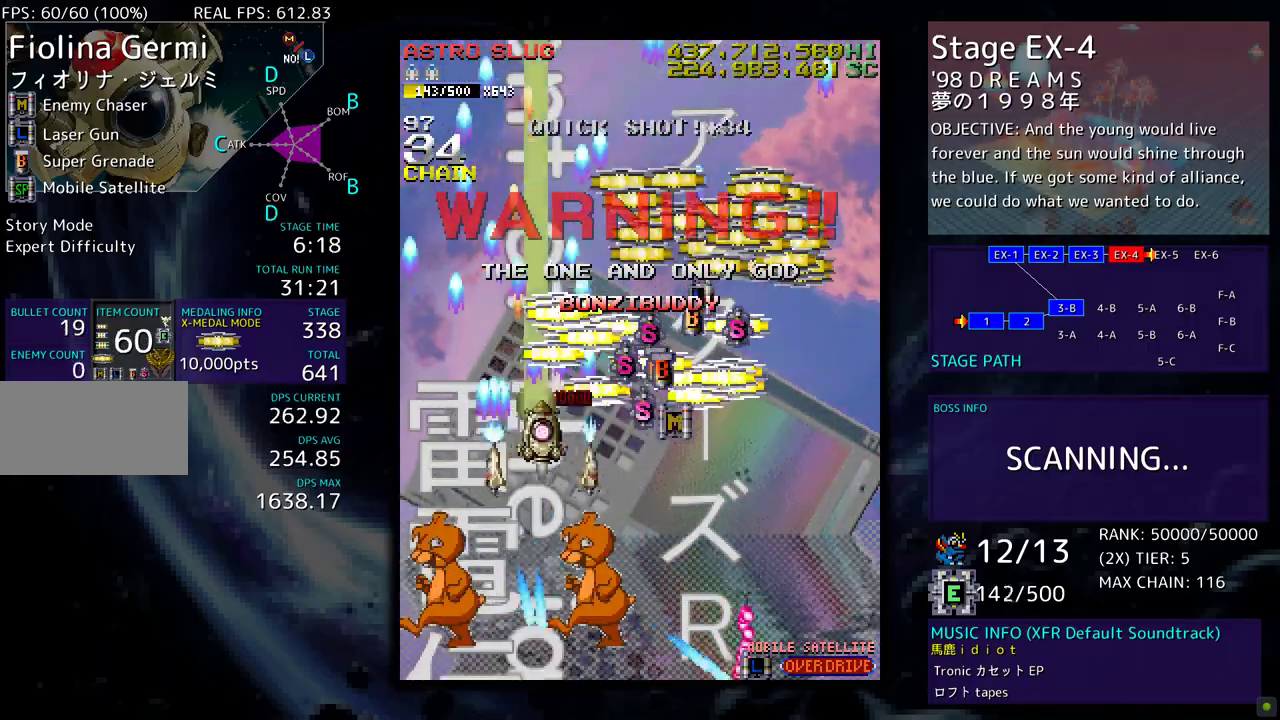
{"buttons": ["DPAD_DOWN", "DPAD_RIGHT"], "events": [[33, "DPAD_RIGHT", "up"], [150, "DPAD_RIGHT", "down"], [183, "DPAD_UP", "up"], [200, "DPAD_DOWN", "down"]]}
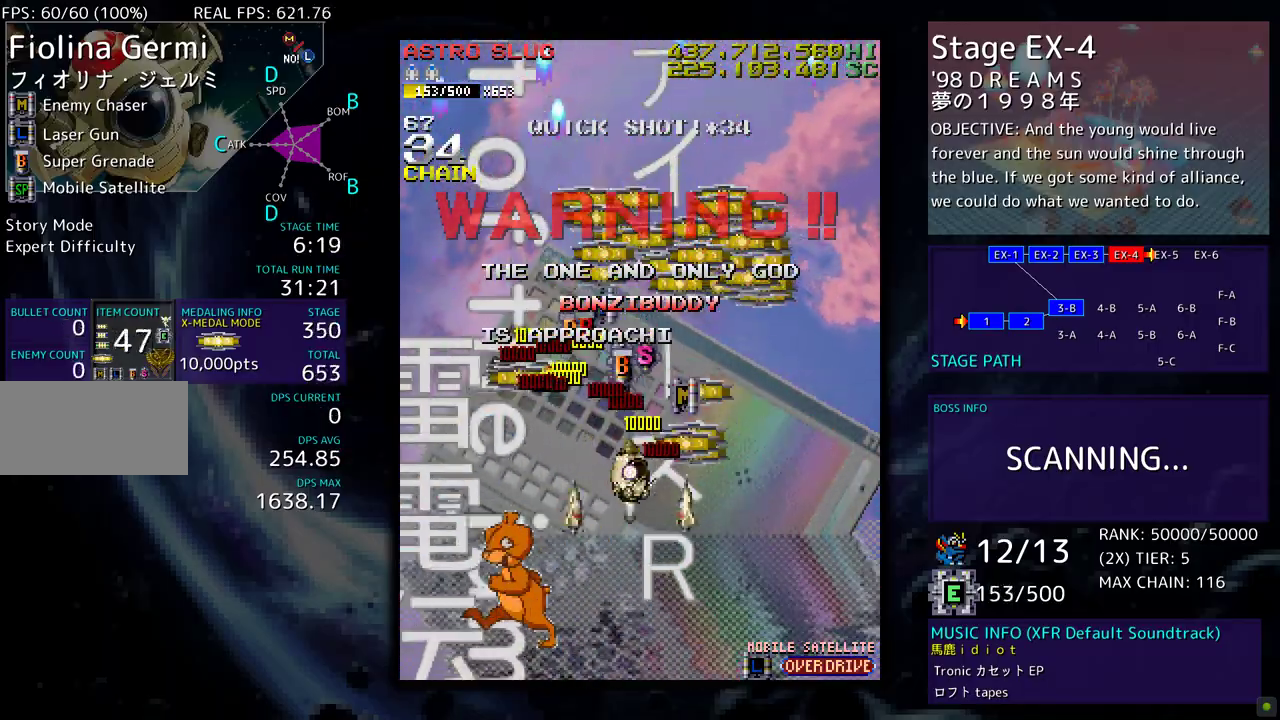
{"buttons": ["DPAD_DOWN", "DPAD_LEFT"], "events": [[17, "DPAD_DOWN", "up"], [83, "DPAD_UP", "down"], [133, "DPAD_RIGHT", "up"], [200, "DPAD_LEFT", "down"], [283, "DPAD_UP", "up"], [300, "DPAD_DOWN", "down"]]}
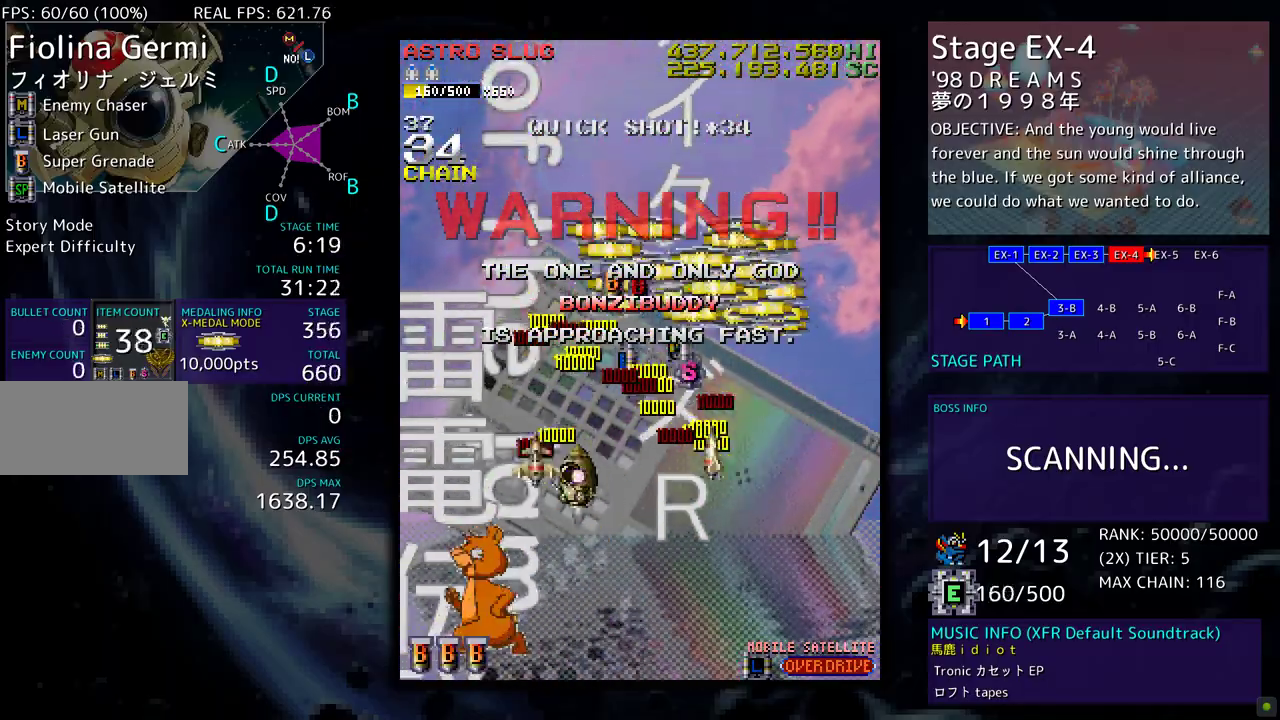
{"buttons": ["DPAD_UP", "DPAD_RIGHT"], "events": [[33, "DPAD_DOWN", "up"], [117, "DPAD_UP", "down"], [200, "DPAD_LEFT", "up"], [250, "DPAD_RIGHT", "down"]]}
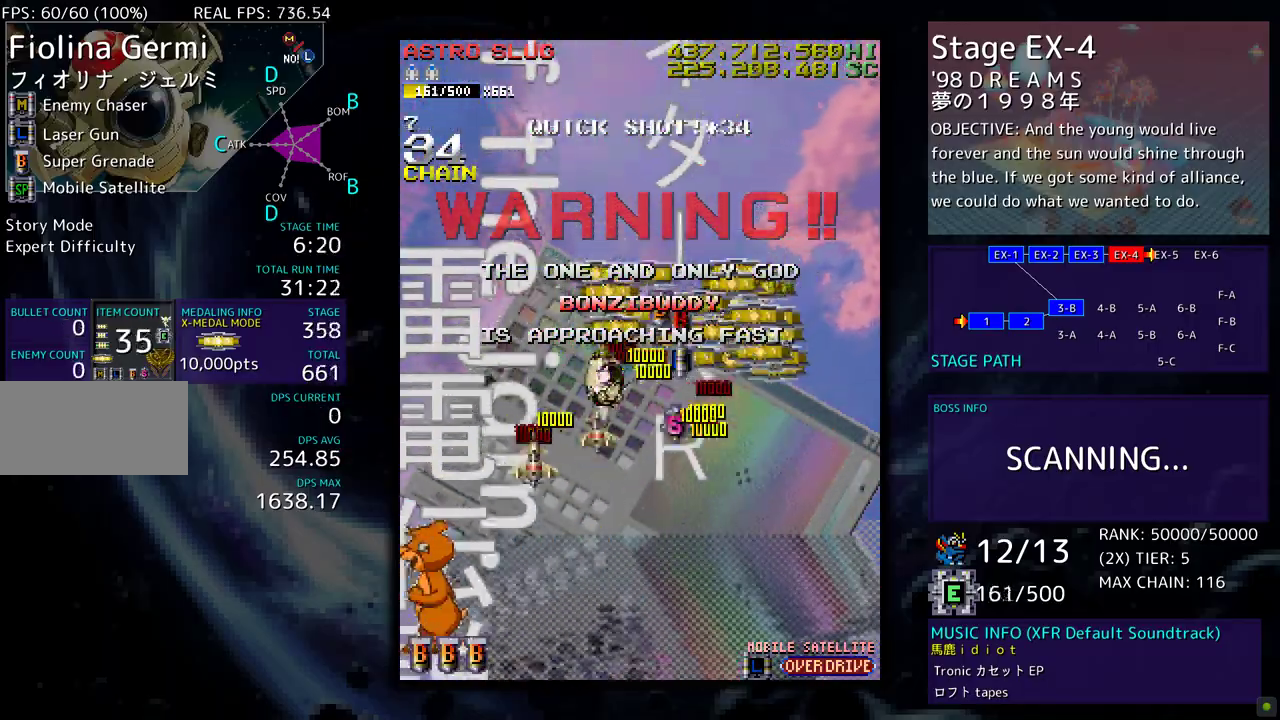
{"buttons": ["DPAD_UP"], "events": [[50, "DPAD_UP", "up"], [83, "DPAD_DOWN", "down"], [333, "DPAD_DOWN", "up"], [433, "DPAD_UP", "down"], [500, "DPAD_RIGHT", "up"]]}
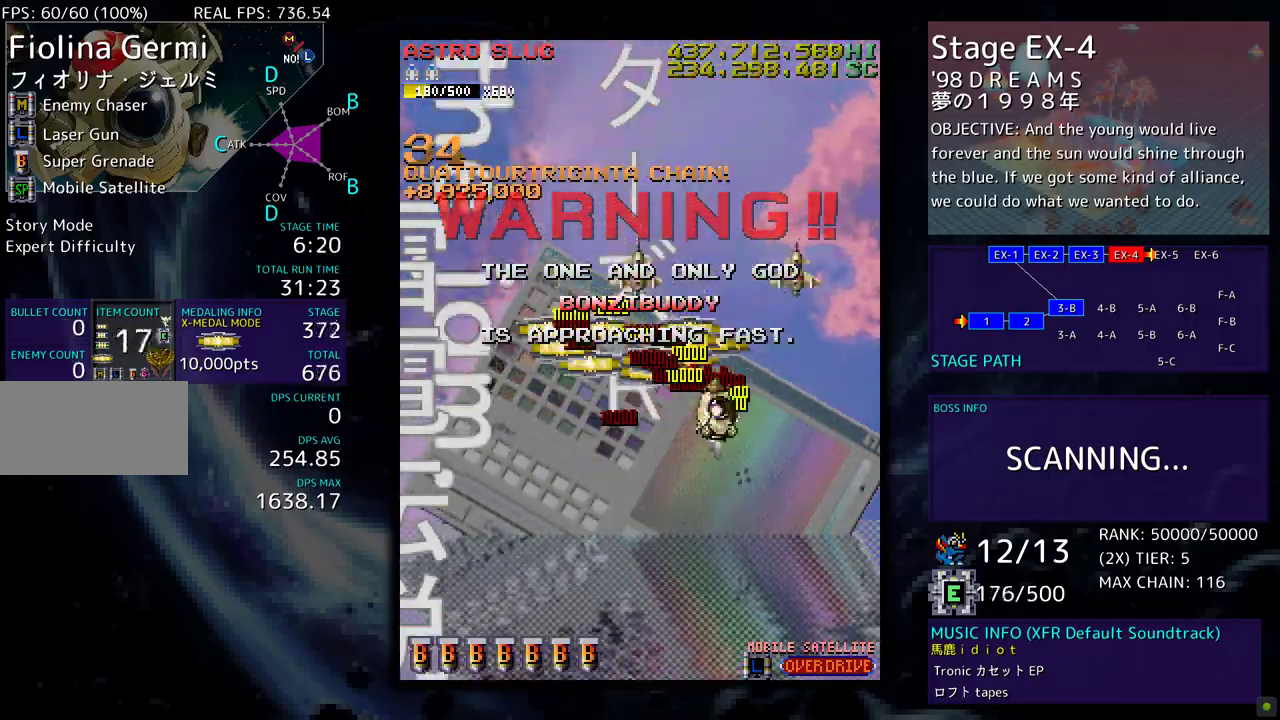
{"buttons": ["DPAD_LEFT"], "events": [[67, "DPAD_LEFT", "down"], [200, "DPAD_UP", "up"], [283, "DPAD_DOWN", "down"], [433, "DPAD_DOWN", "up"]]}
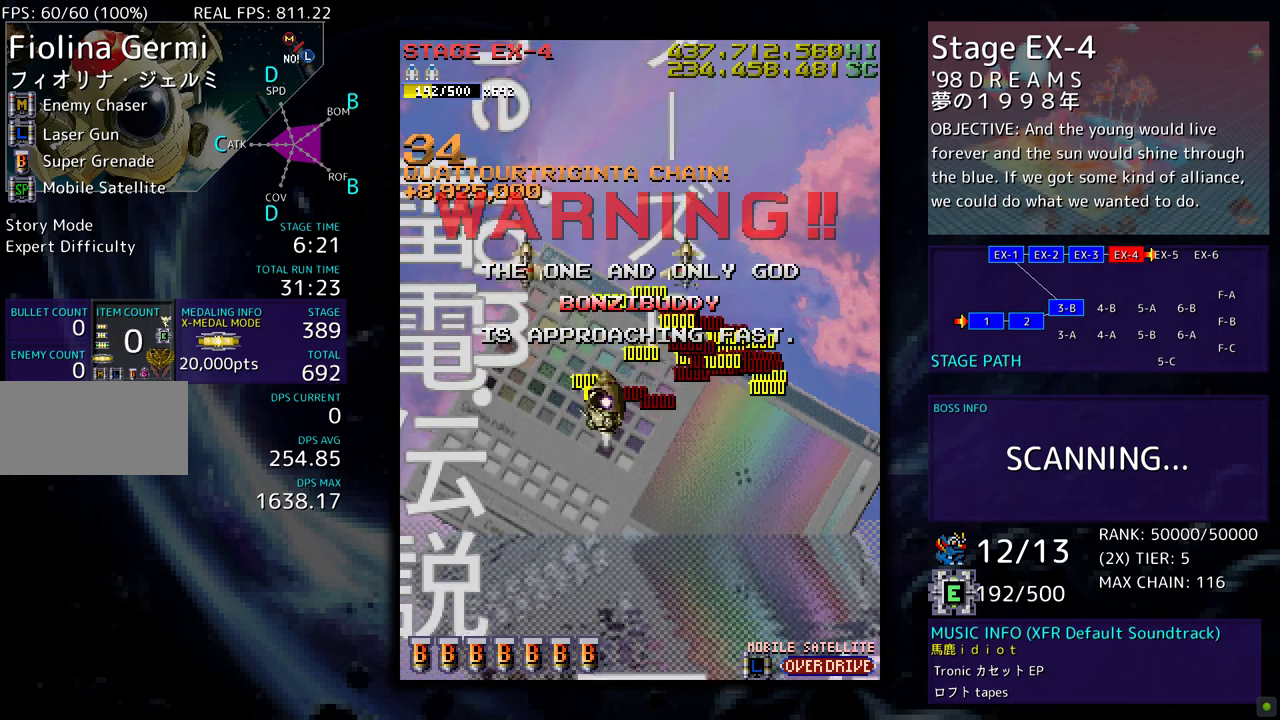
{"buttons": ["DPAD_RIGHT"], "events": [[150, "DPAD_DOWN", "down"], [217, "DPAD_LEFT", "up"], [250, "DPAD_RIGHT", "down"], [300, "DPAD_DOWN", "up"]]}
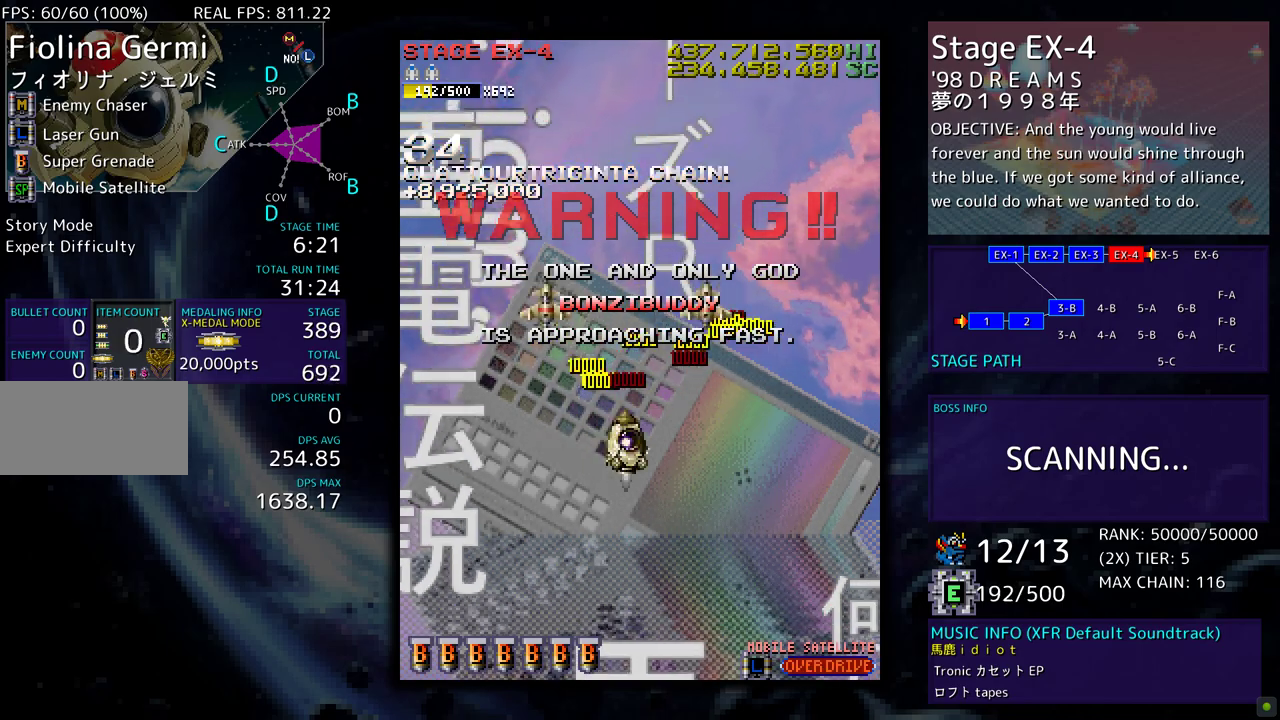
{"buttons": [], "events": [[133, "DPAD_RIGHT", "up"]]}